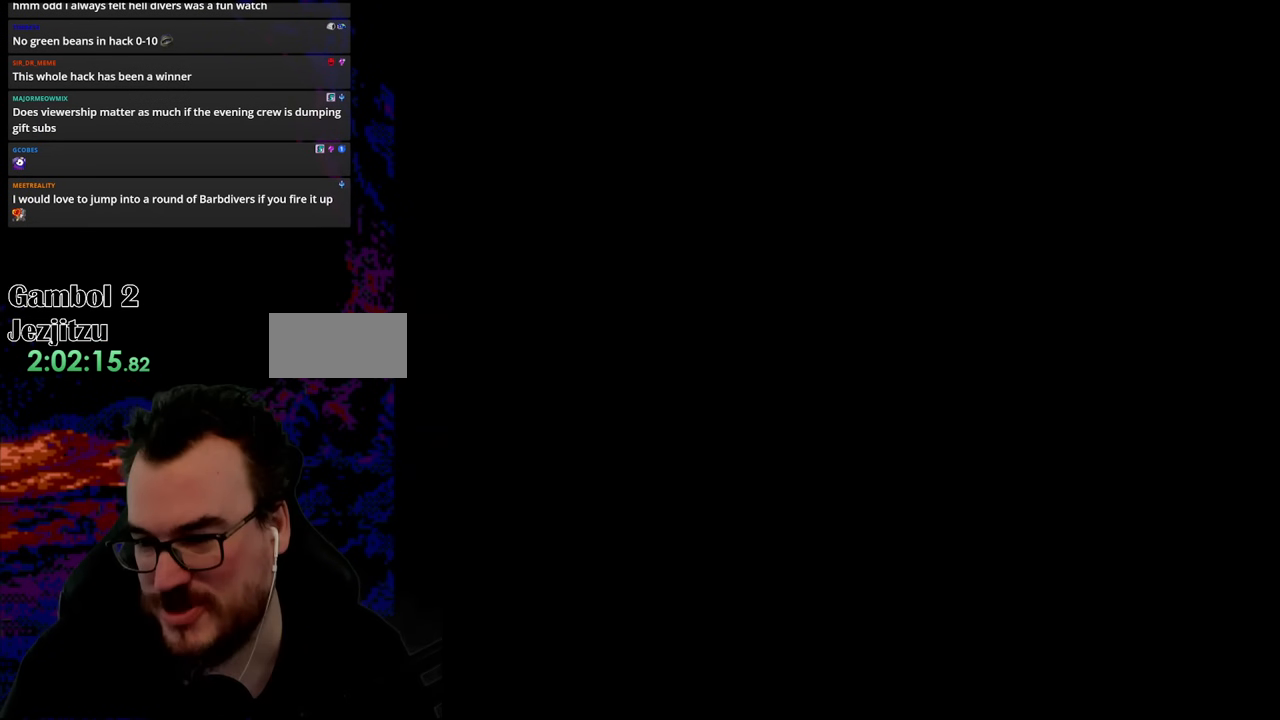
Gameplay with a controller (Nintendo layout); each line is a JSON object with the inputs held at the frame after it. "events" lists button and stick changes between this image and that frame as [ms after this image, input, new state], when the widget could be followed in between. Not read: L3 R3.
{"buttons": ["Y"], "events": [[67, "Y", "down"]]}
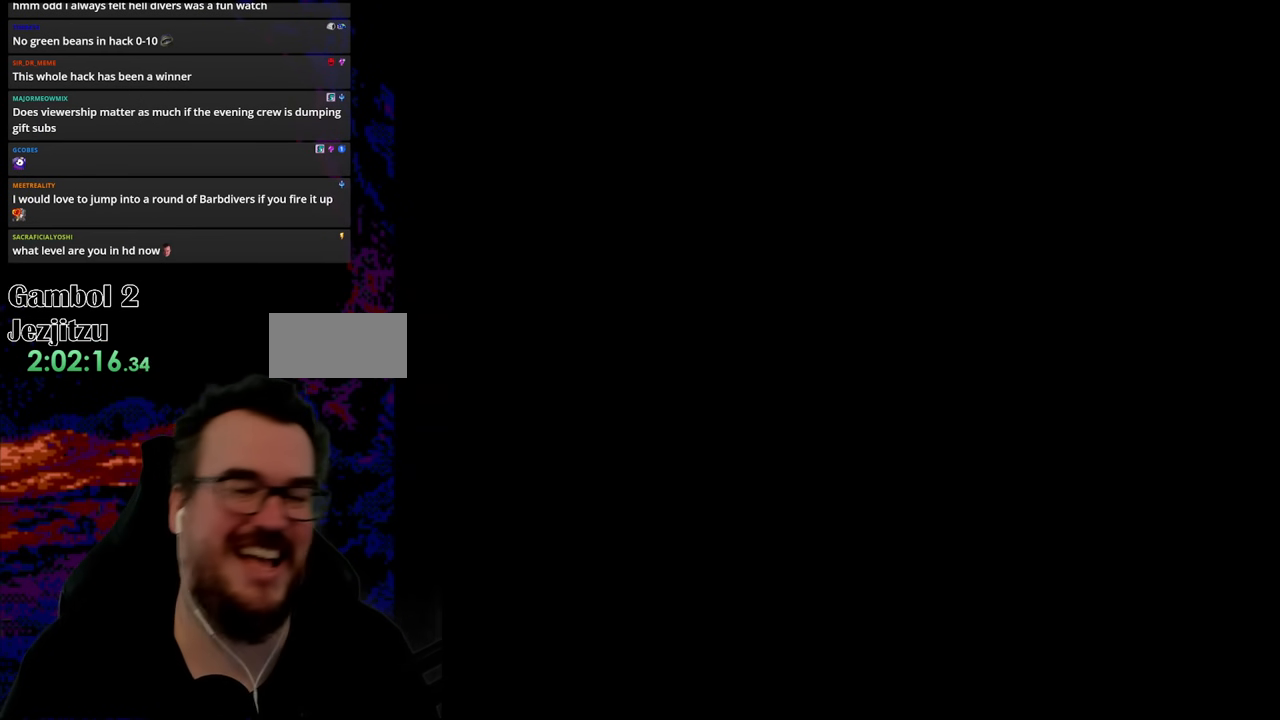
{"buttons": ["B", "Y"], "events": [[250, "B", "down"]]}
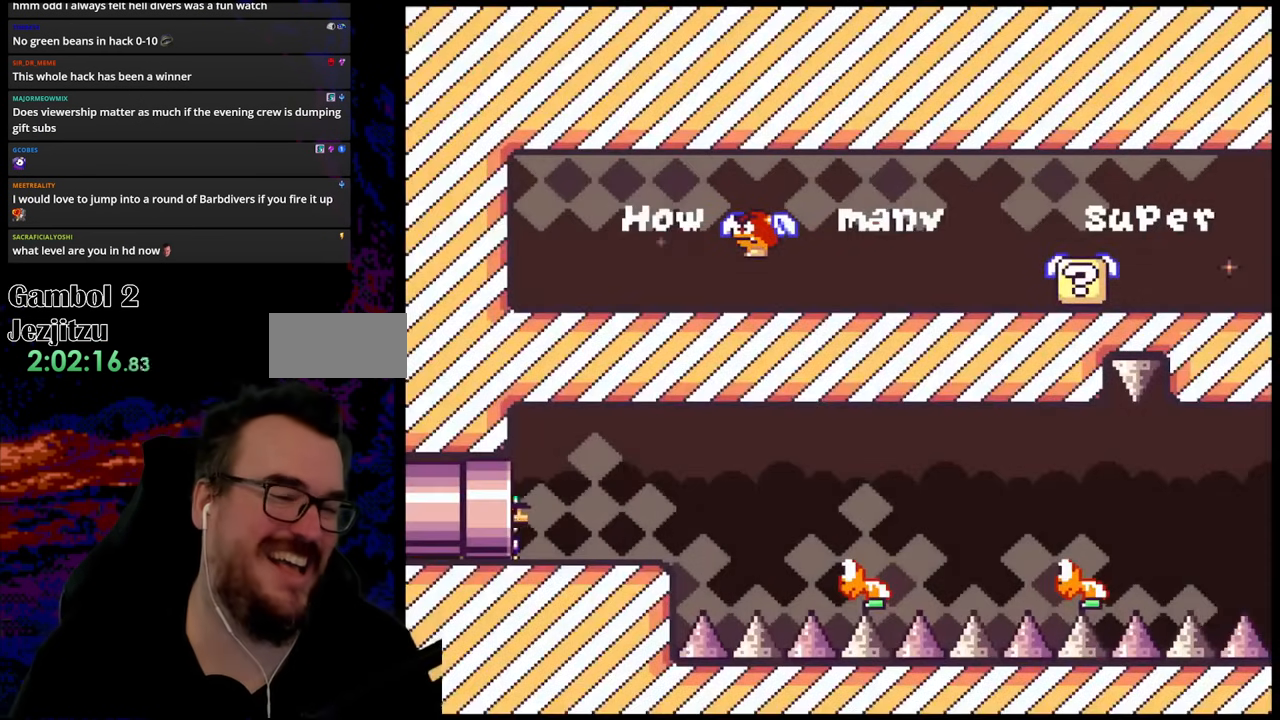
{"buttons": ["Y"], "events": [[483, "B", "up"]]}
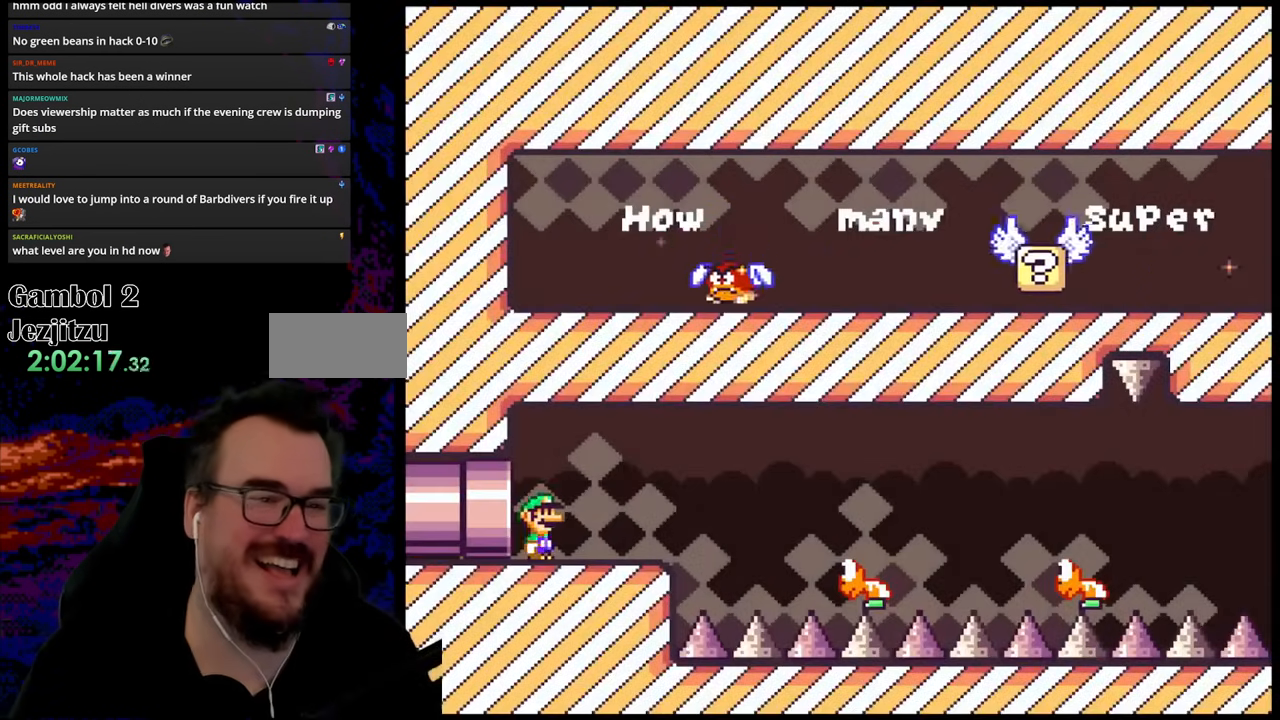
{"buttons": ["Y", "DPAD_RIGHT"], "events": [[150, "DPAD_RIGHT", "down"]]}
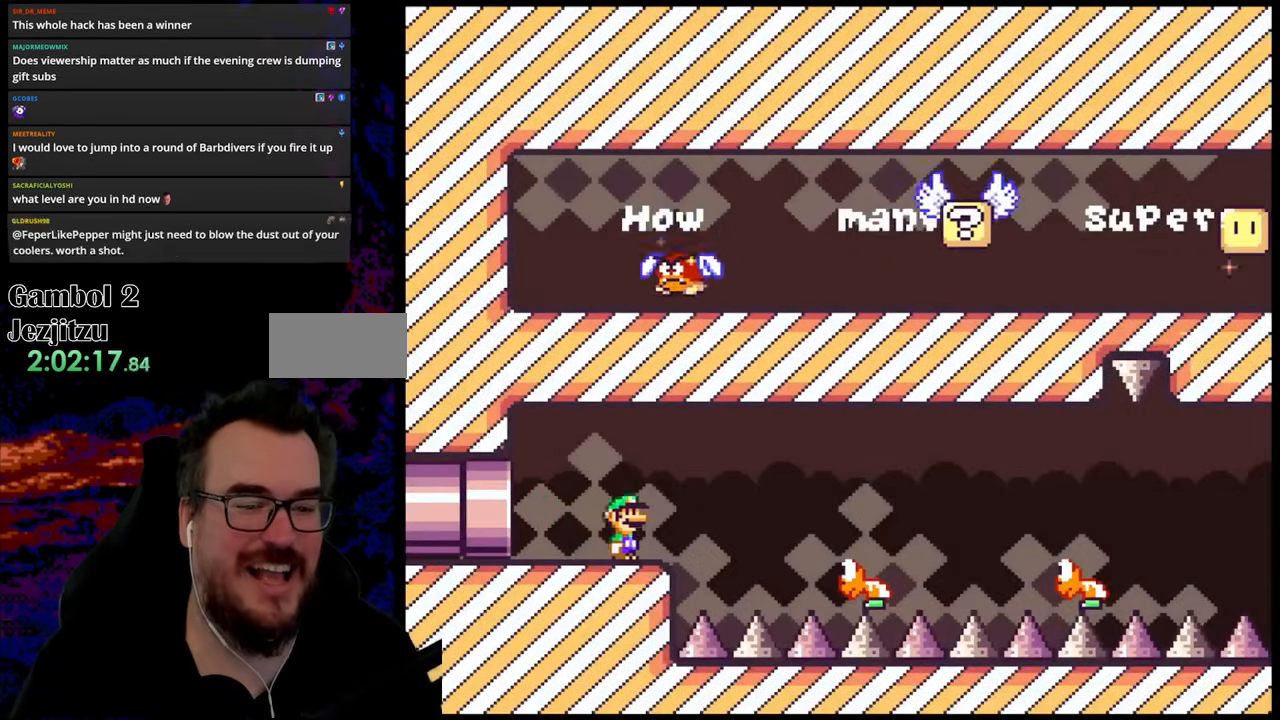
{"buttons": ["B", "Y", "DPAD_RIGHT"], "events": [[100, "B", "down"]]}
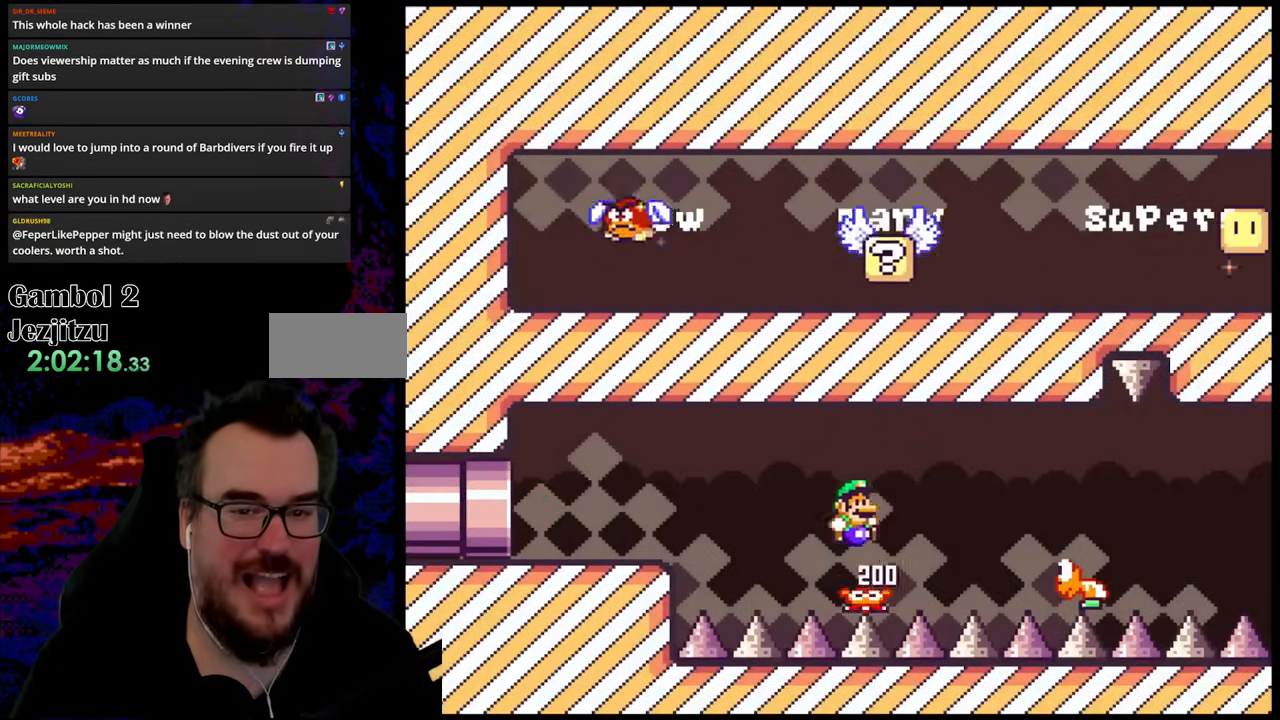
{"buttons": ["Y", "DPAD_RIGHT"], "events": [[467, "B", "up"]]}
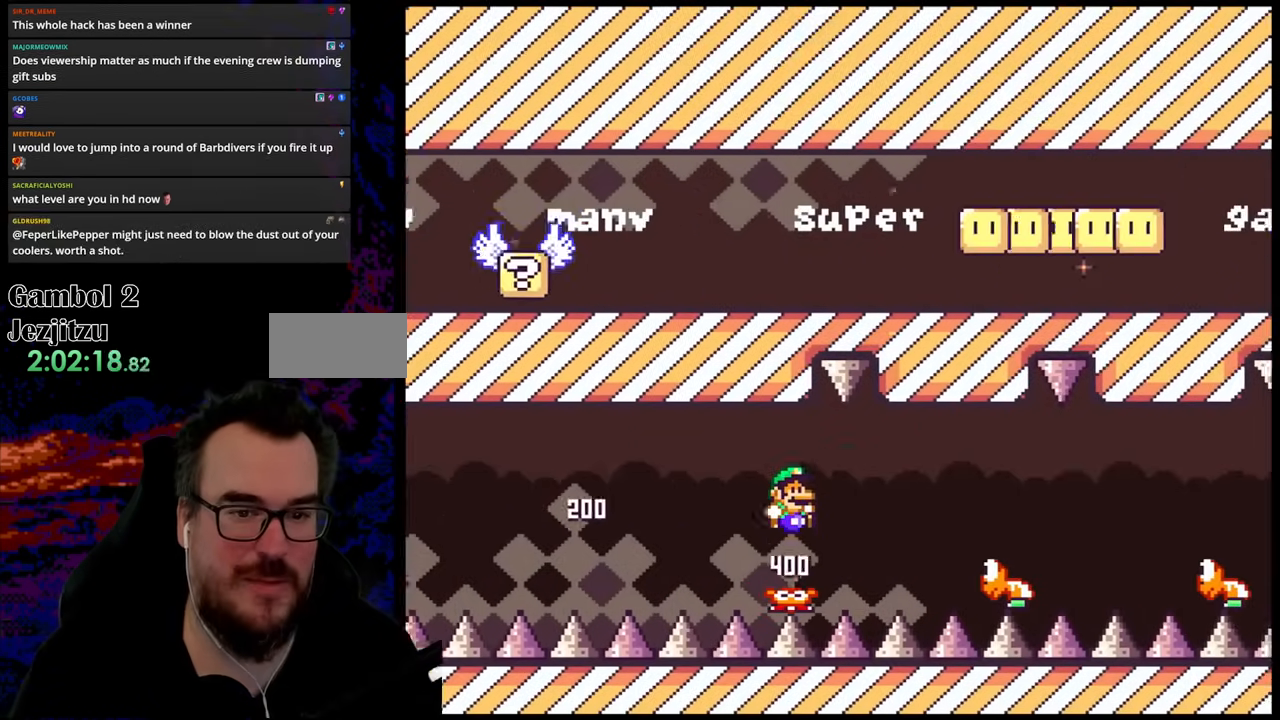
{"buttons": ["B", "Y", "DPAD_RIGHT"], "events": [[83, "B", "down"]]}
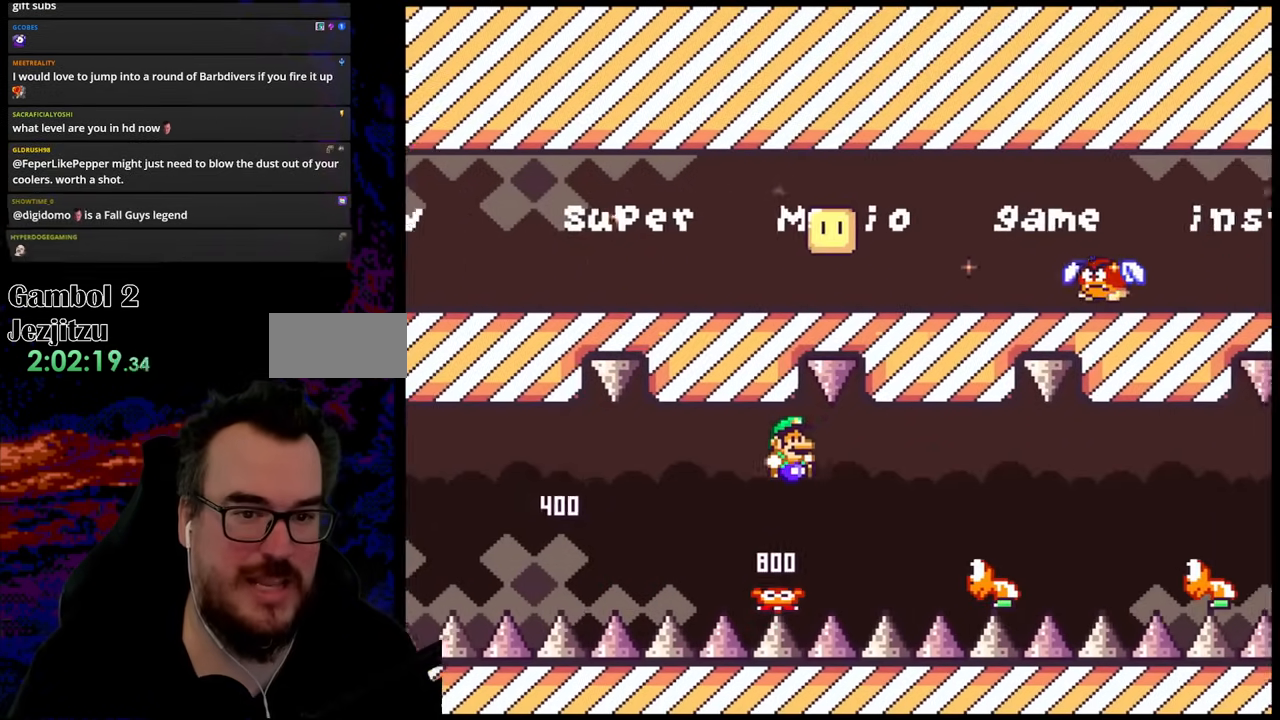
{"buttons": ["Y", "DPAD_RIGHT"], "events": [[500, "B", "up"]]}
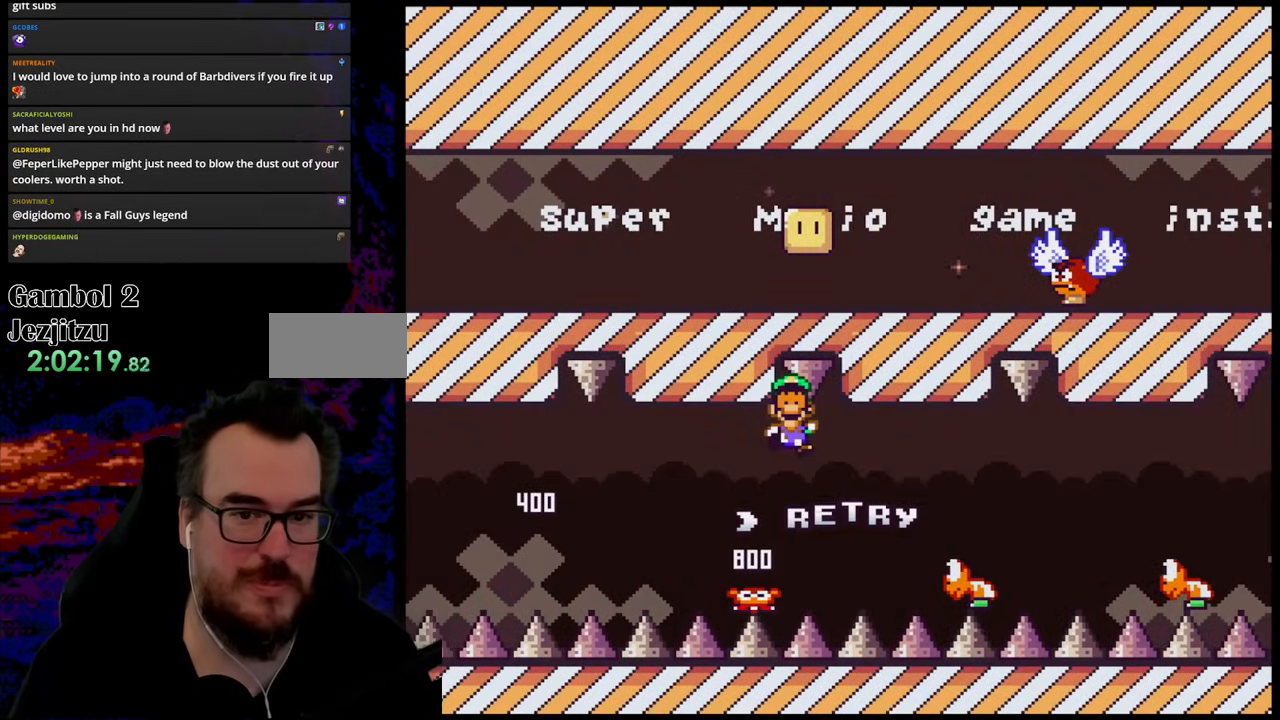
{"buttons": [], "events": [[83, "DPAD_RIGHT", "up"], [150, "Y", "up"], [300, "B", "down"], [450, "B", "up"]]}
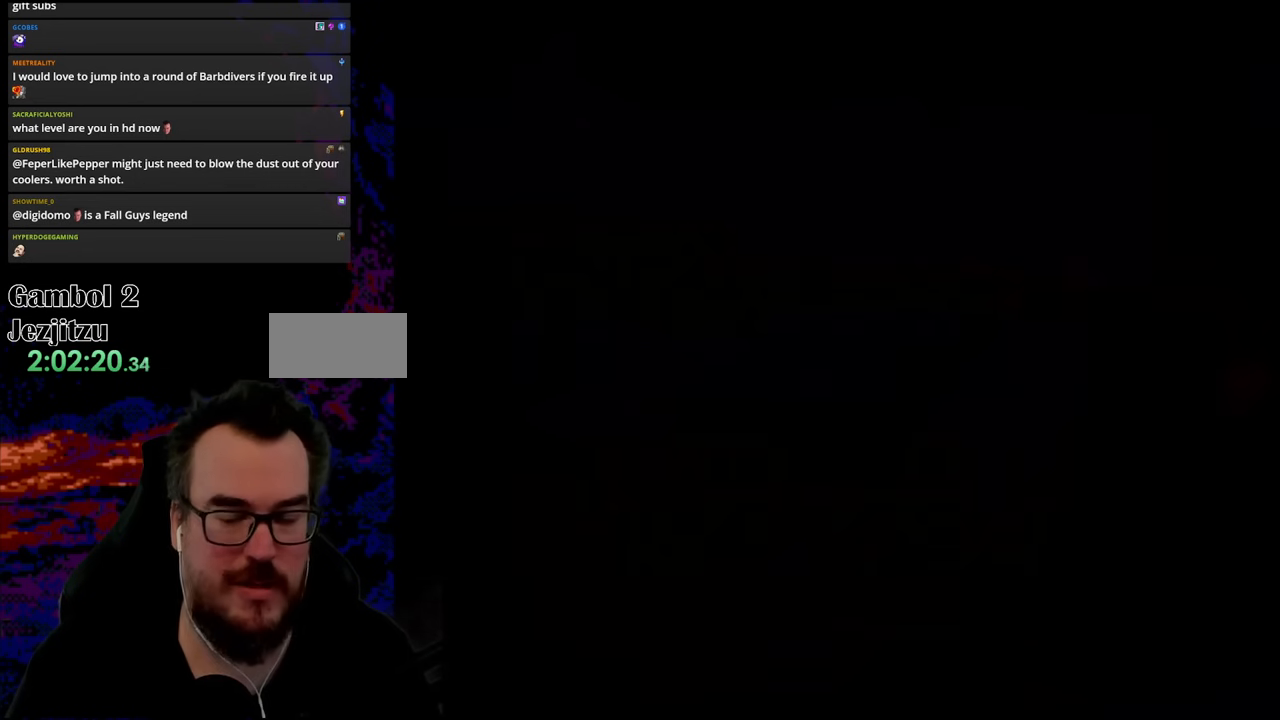
{"buttons": [], "events": []}
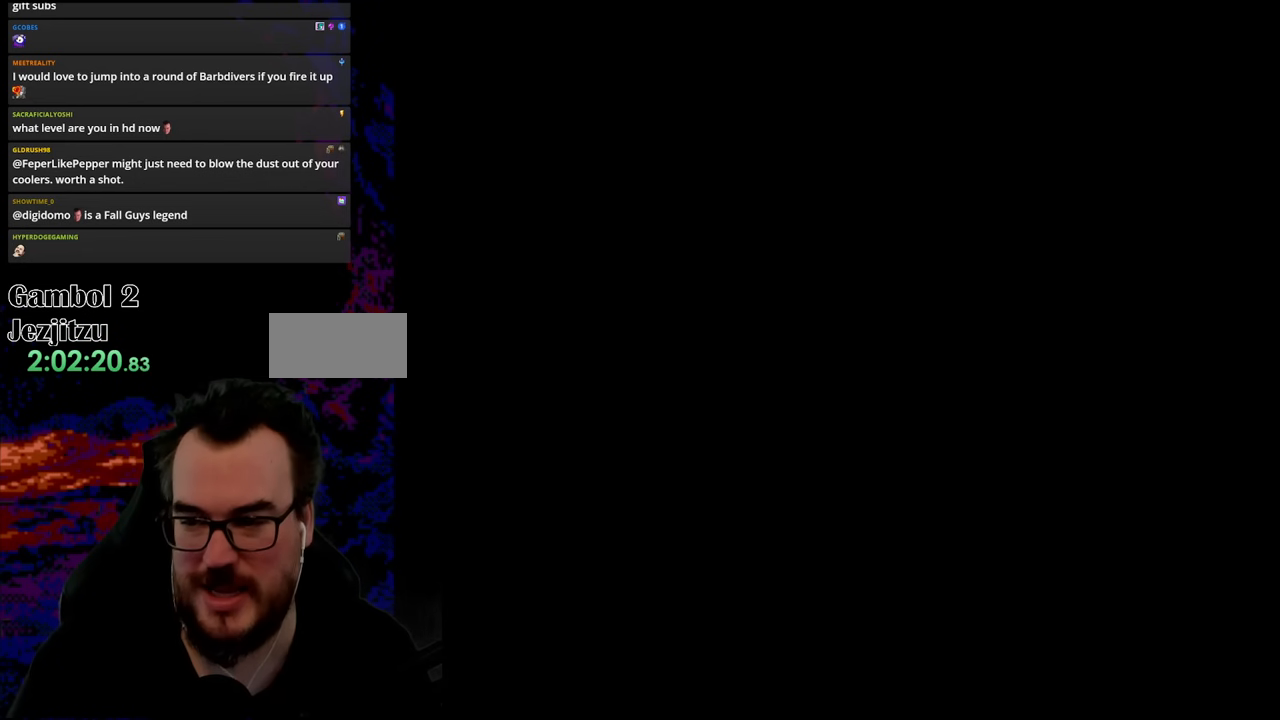
{"buttons": ["Y"], "events": [[167, "Y", "down"]]}
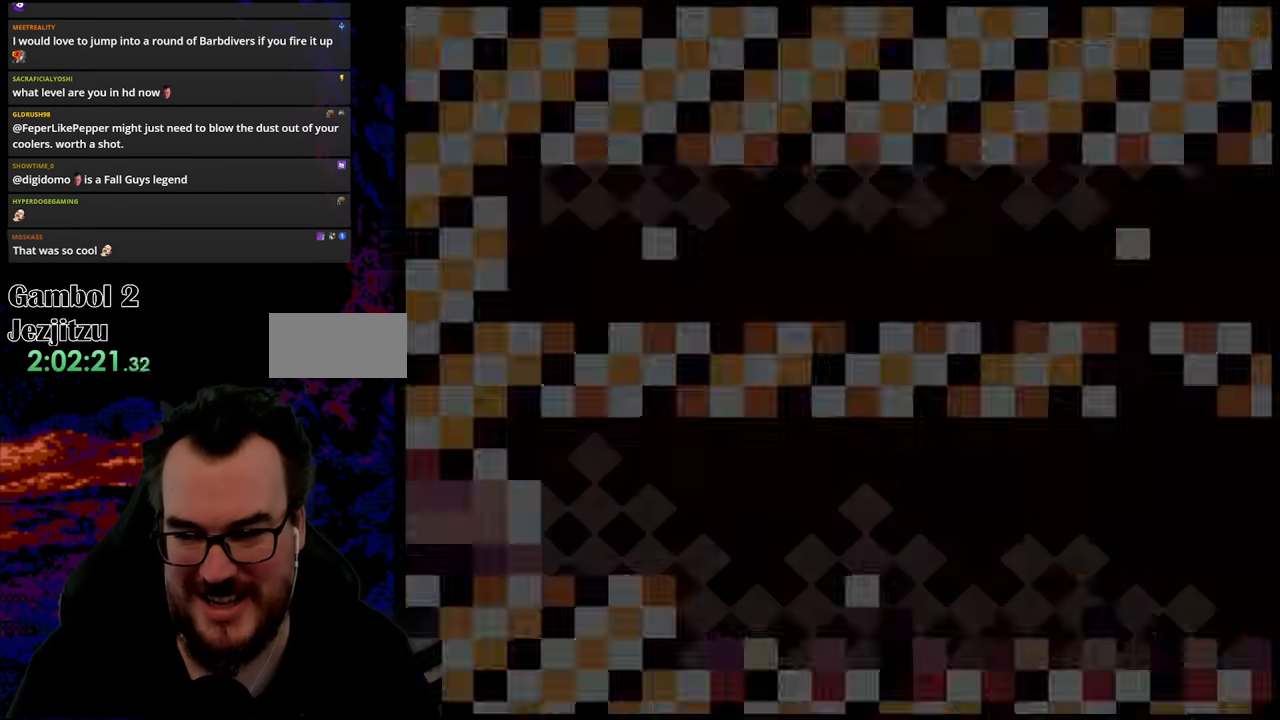
{"buttons": ["Y", "DPAD_RIGHT"], "events": [[483, "DPAD_RIGHT", "down"]]}
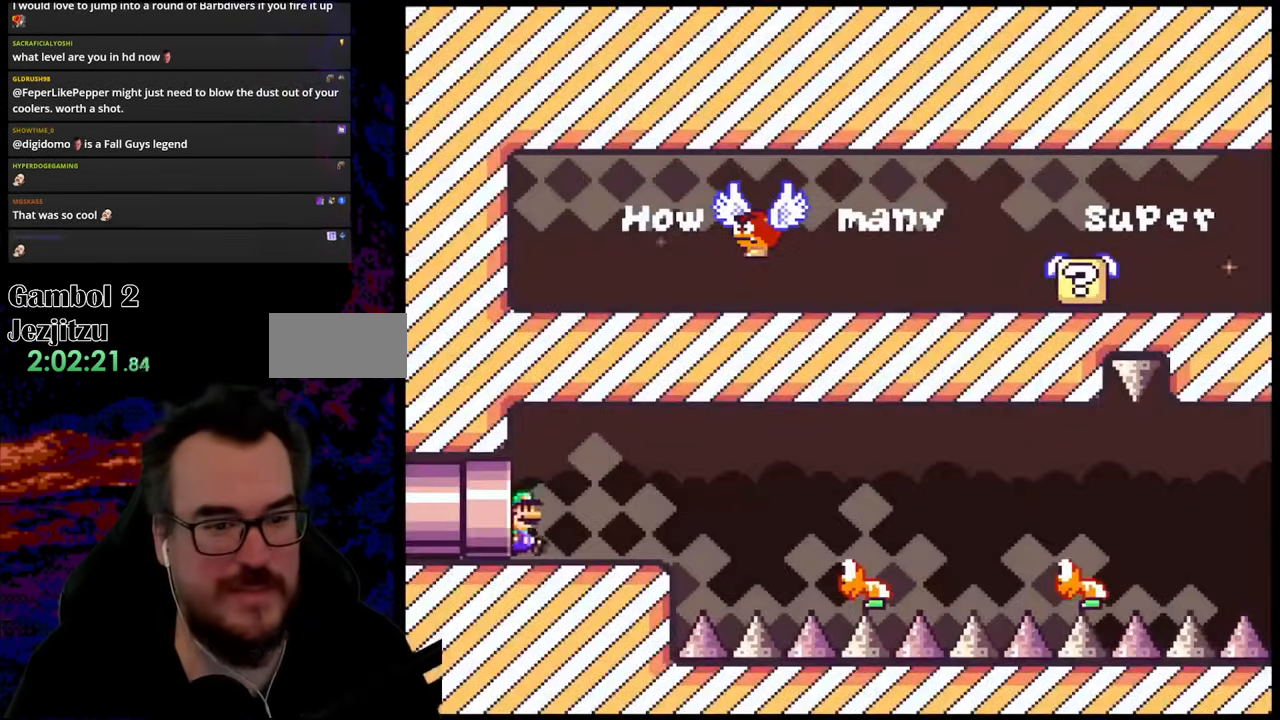
{"buttons": ["Y", "DPAD_RIGHT"], "events": []}
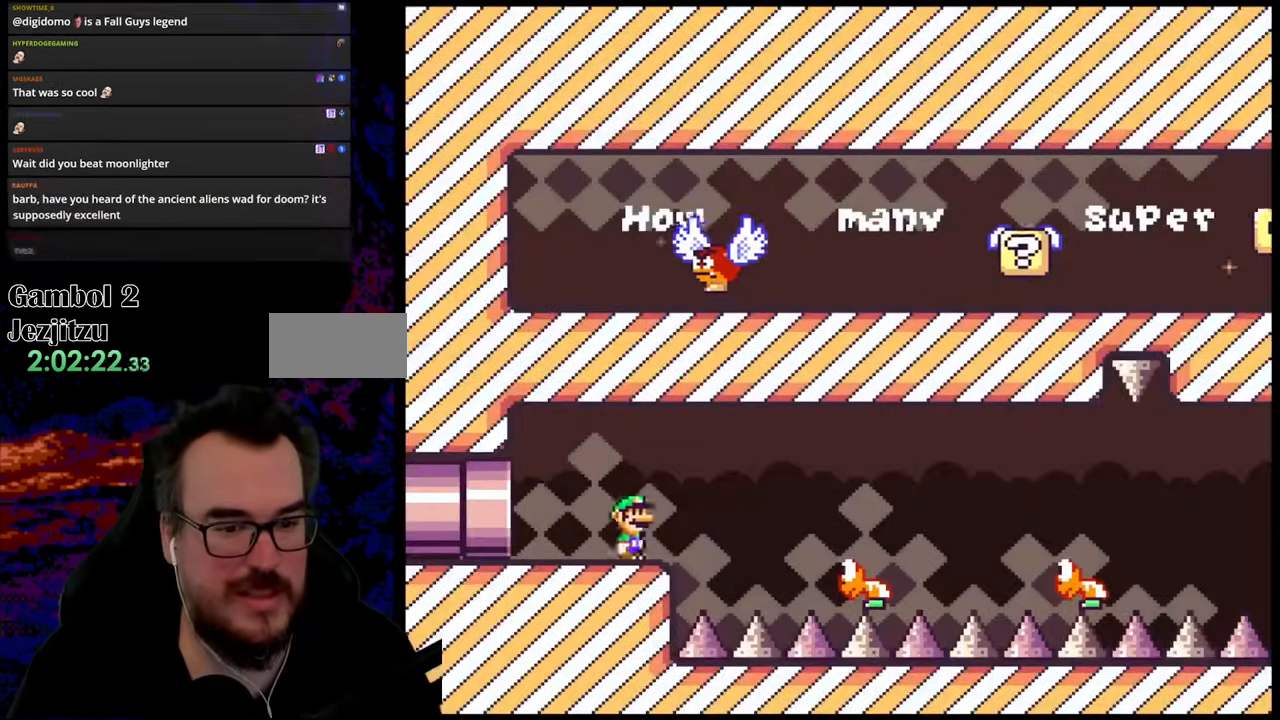
{"buttons": ["B", "Y", "DPAD_RIGHT"], "events": [[83, "B", "down"]]}
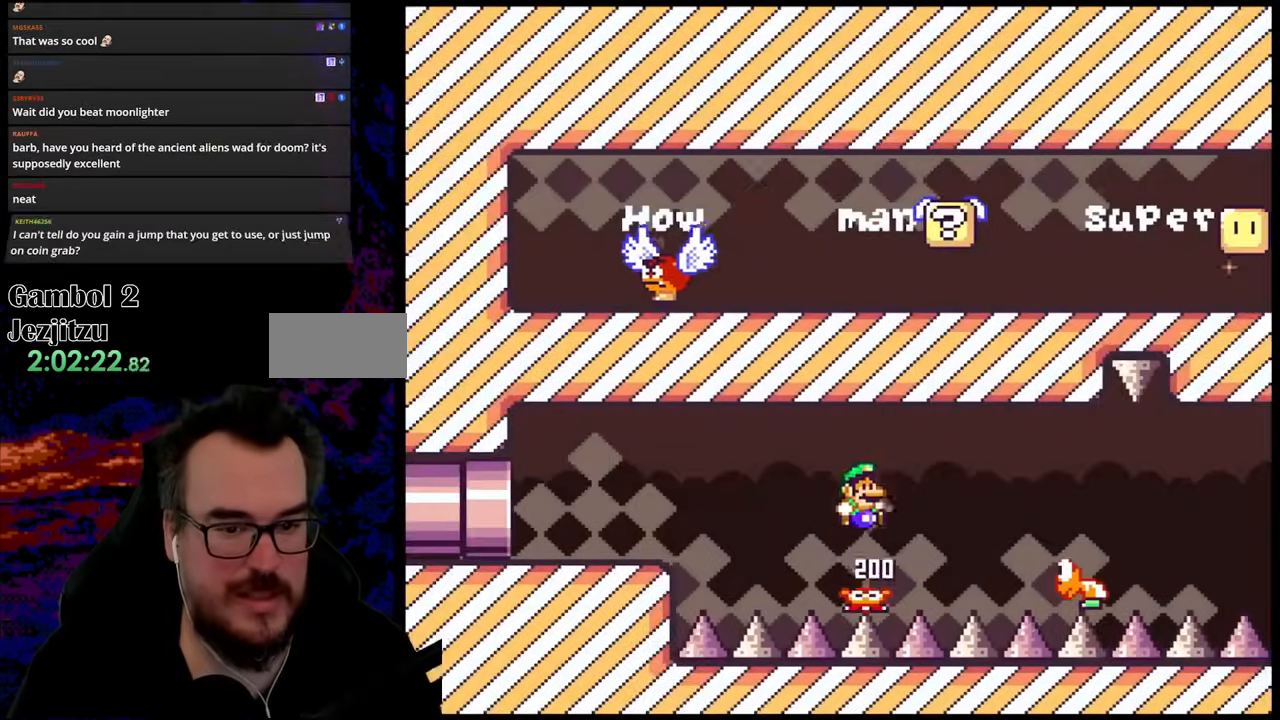
{"buttons": ["Y", "DPAD_RIGHT"], "events": [[433, "B", "up"]]}
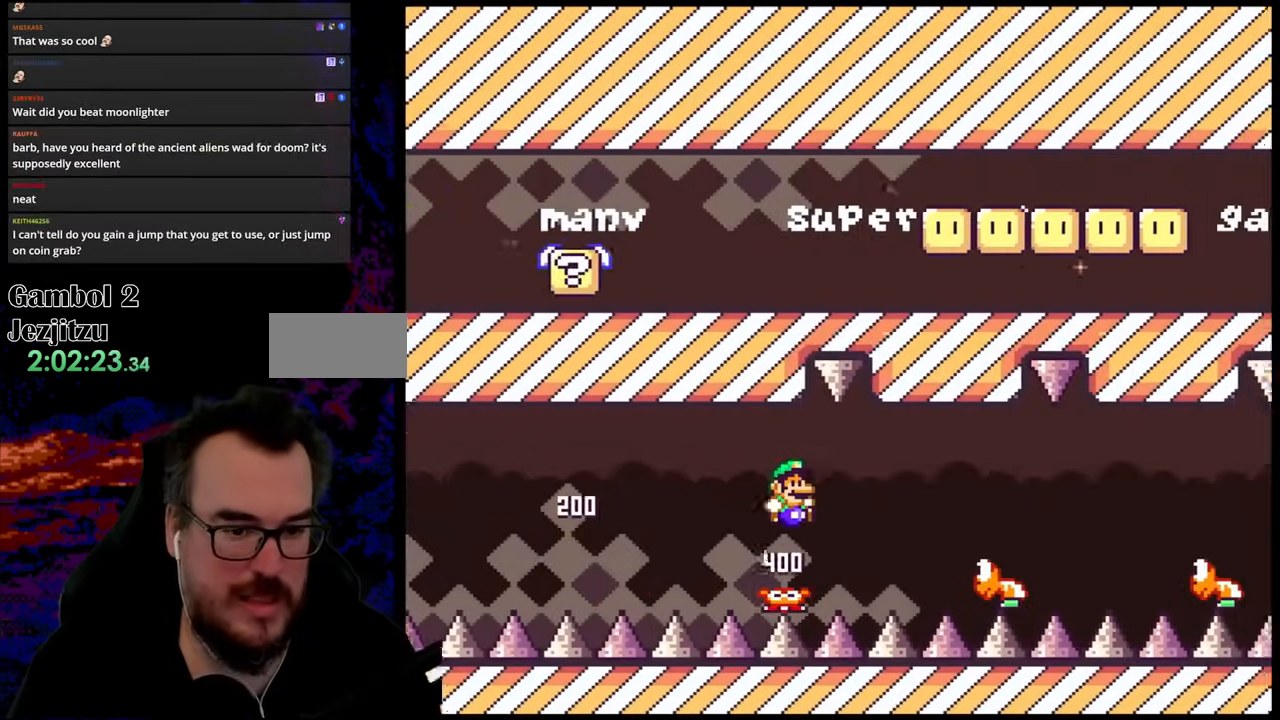
{"buttons": ["B", "Y", "DPAD_RIGHT"], "events": [[33, "B", "down"]]}
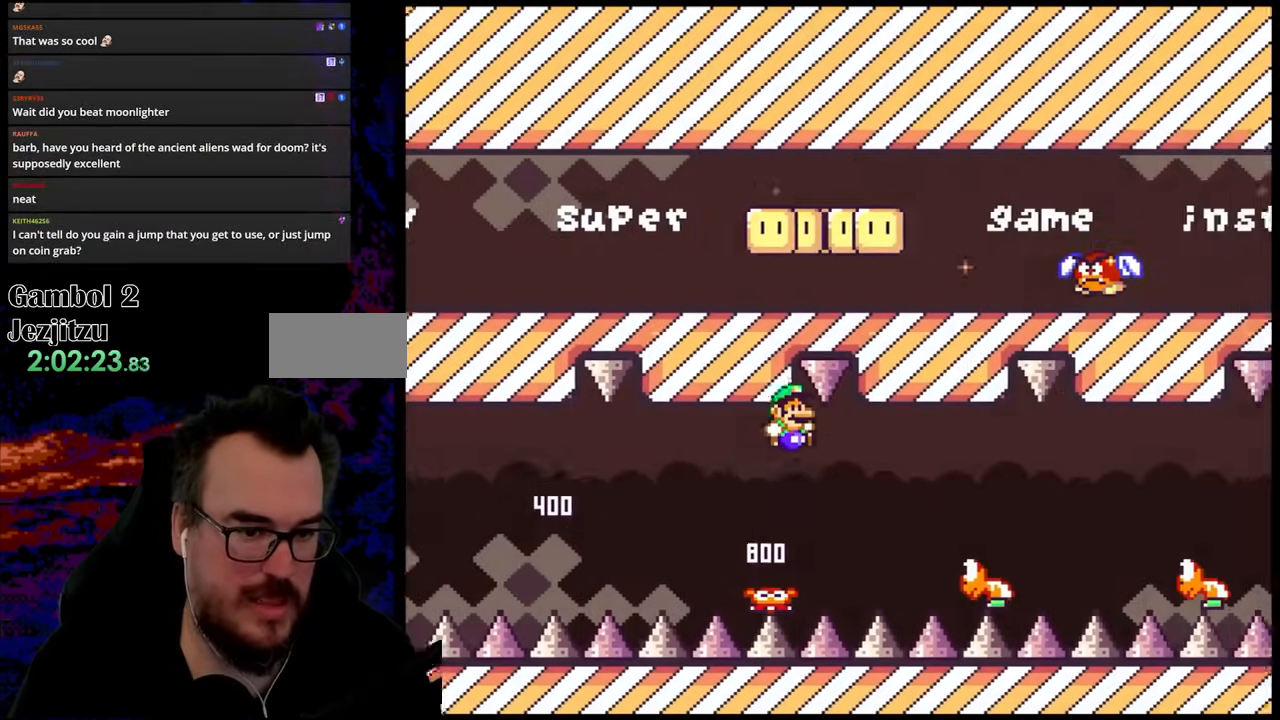
{"buttons": ["DPAD_RIGHT"], "events": [[83, "B", "up"], [467, "Y", "up"]]}
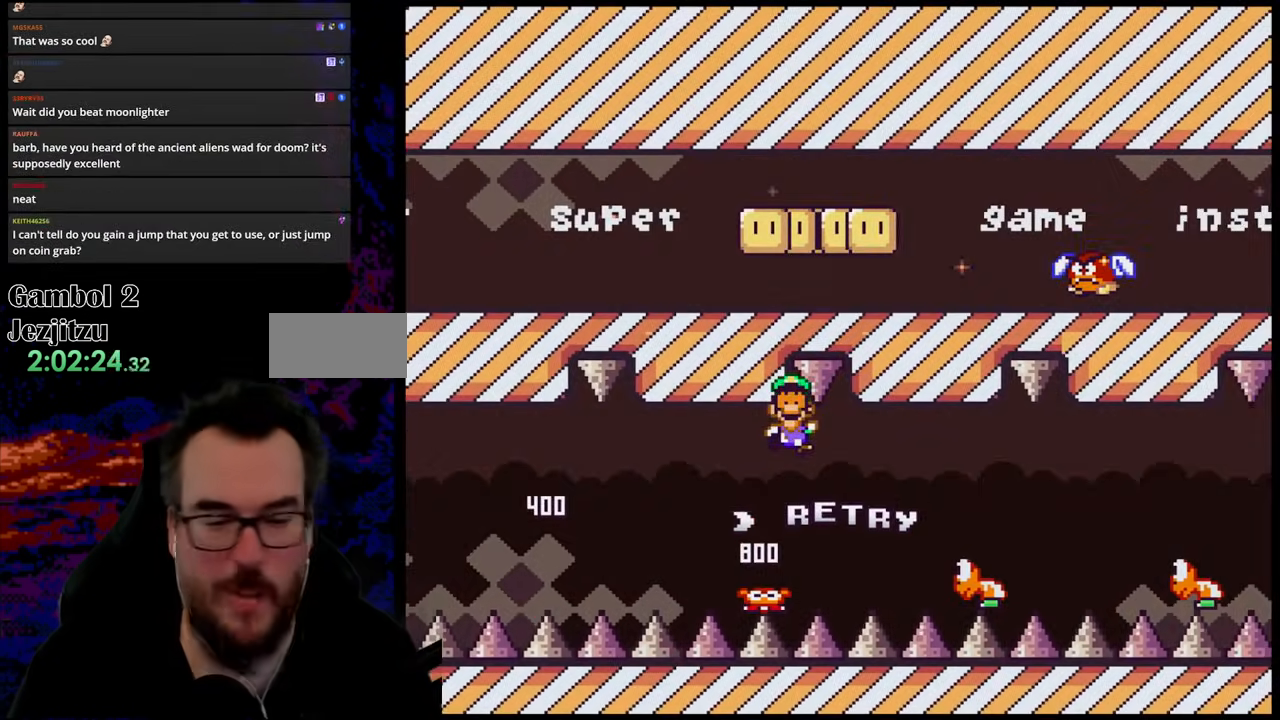
{"buttons": [], "events": [[50, "DPAD_RIGHT", "up"], [150, "B", "down"], [300, "B", "up"]]}
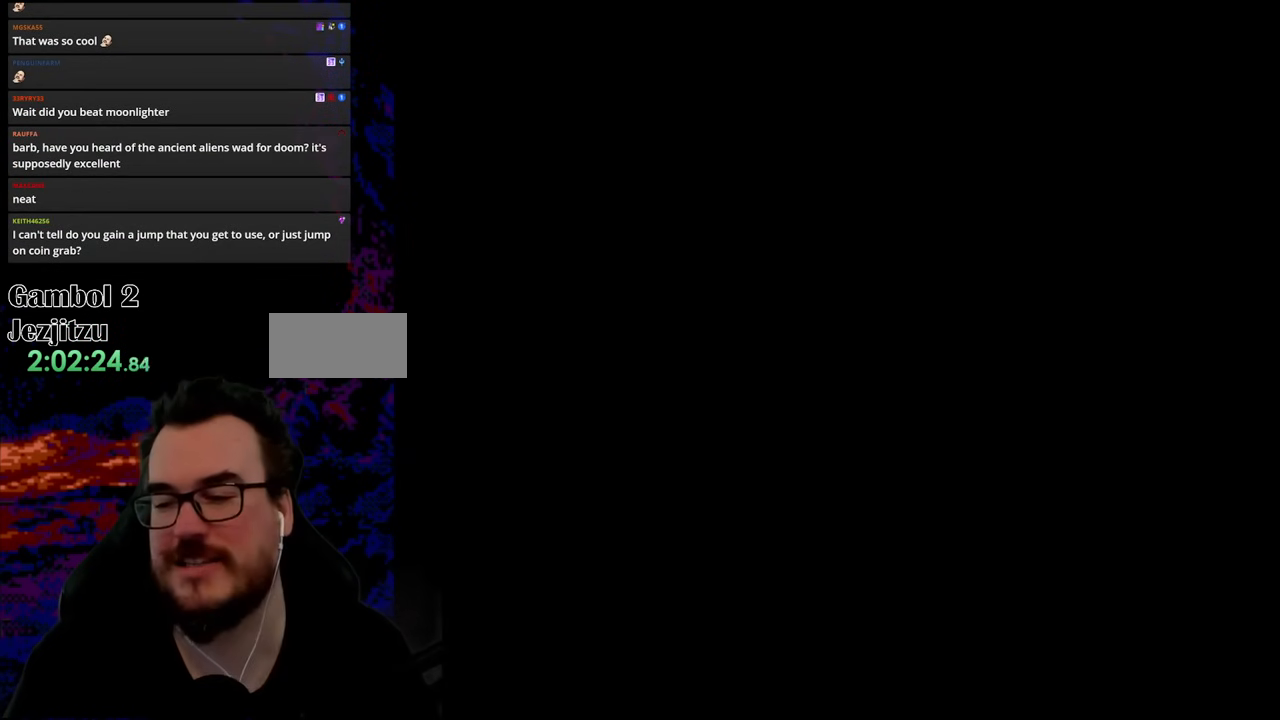
{"buttons": [], "events": []}
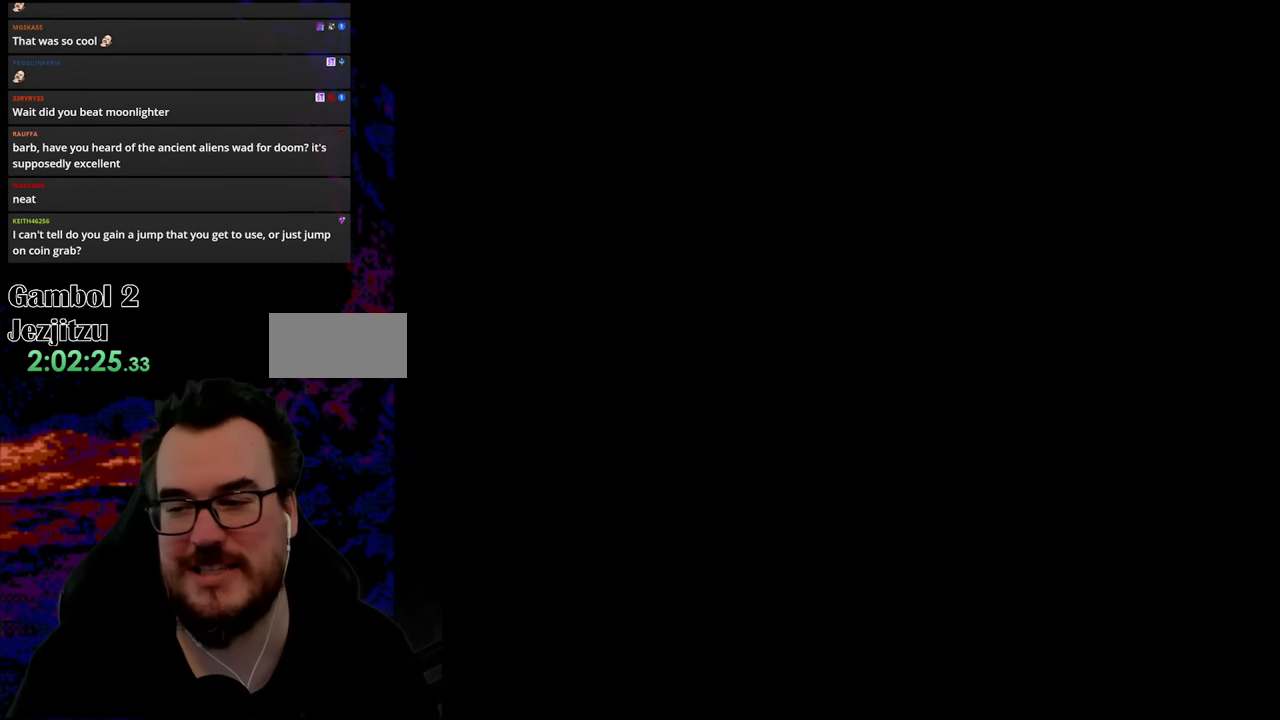
{"buttons": ["Y", "DPAD_RIGHT"], "events": [[100, "Y", "down"], [367, "DPAD_RIGHT", "down"]]}
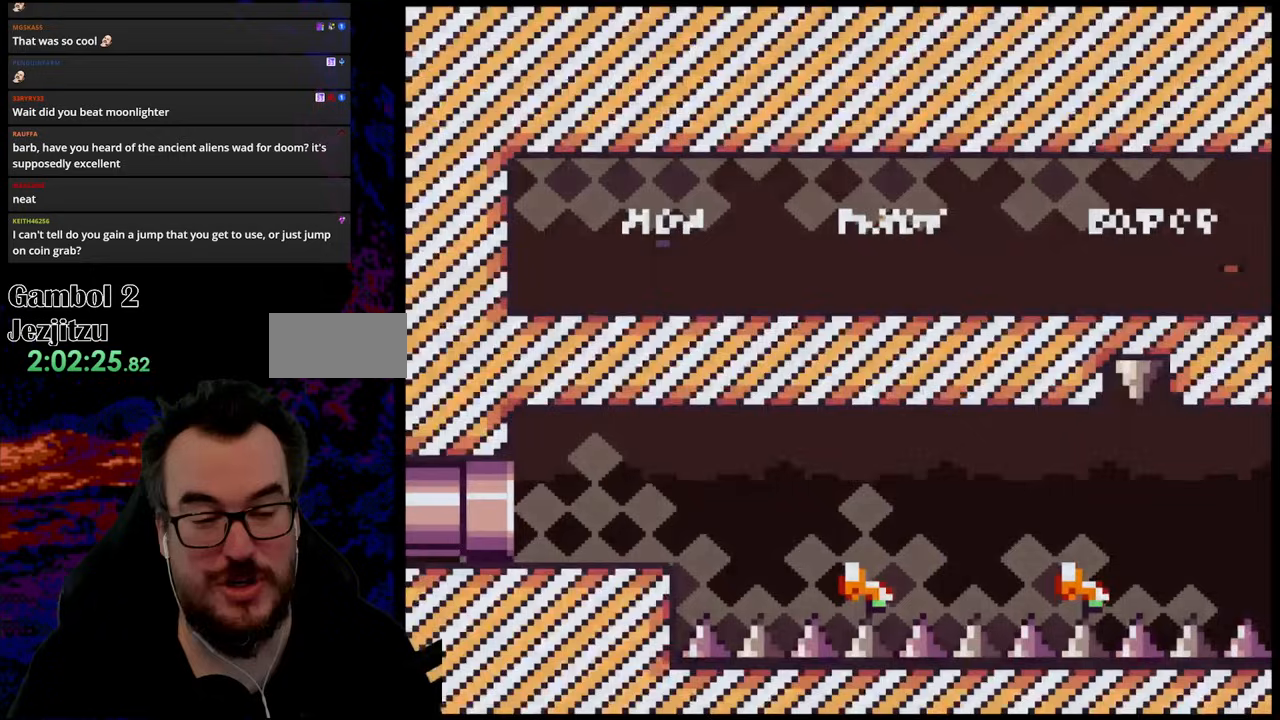
{"buttons": ["Y", "DPAD_RIGHT"], "events": []}
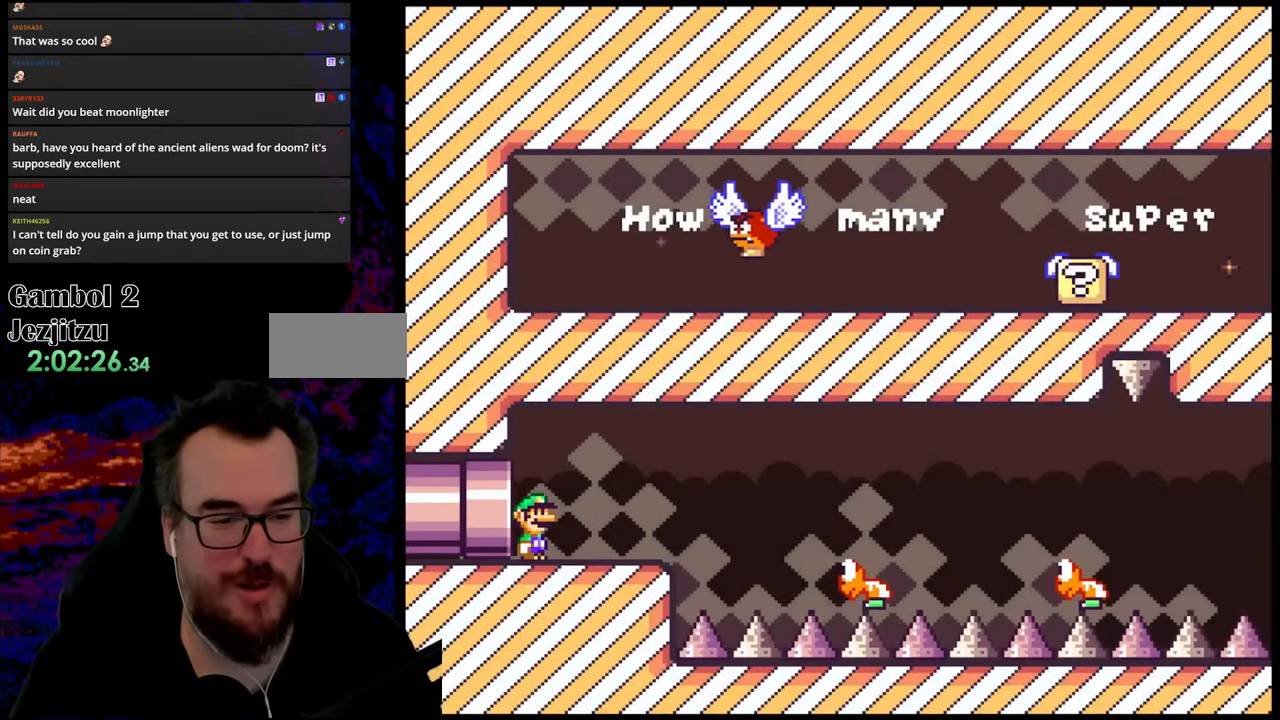
{"buttons": ["B", "Y", "DPAD_RIGHT"], "events": [[500, "B", "down"]]}
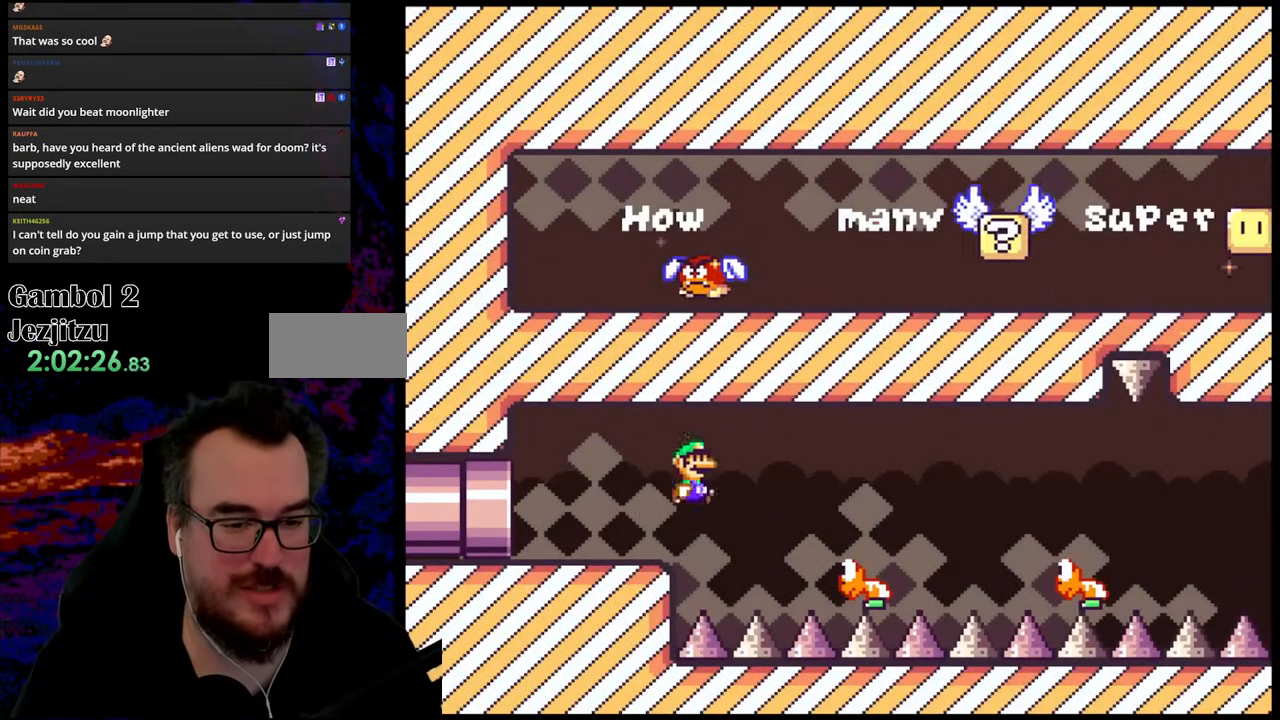
{"buttons": ["B", "Y", "DPAD_RIGHT"], "events": [[333, "B", "up"], [467, "B", "down"]]}
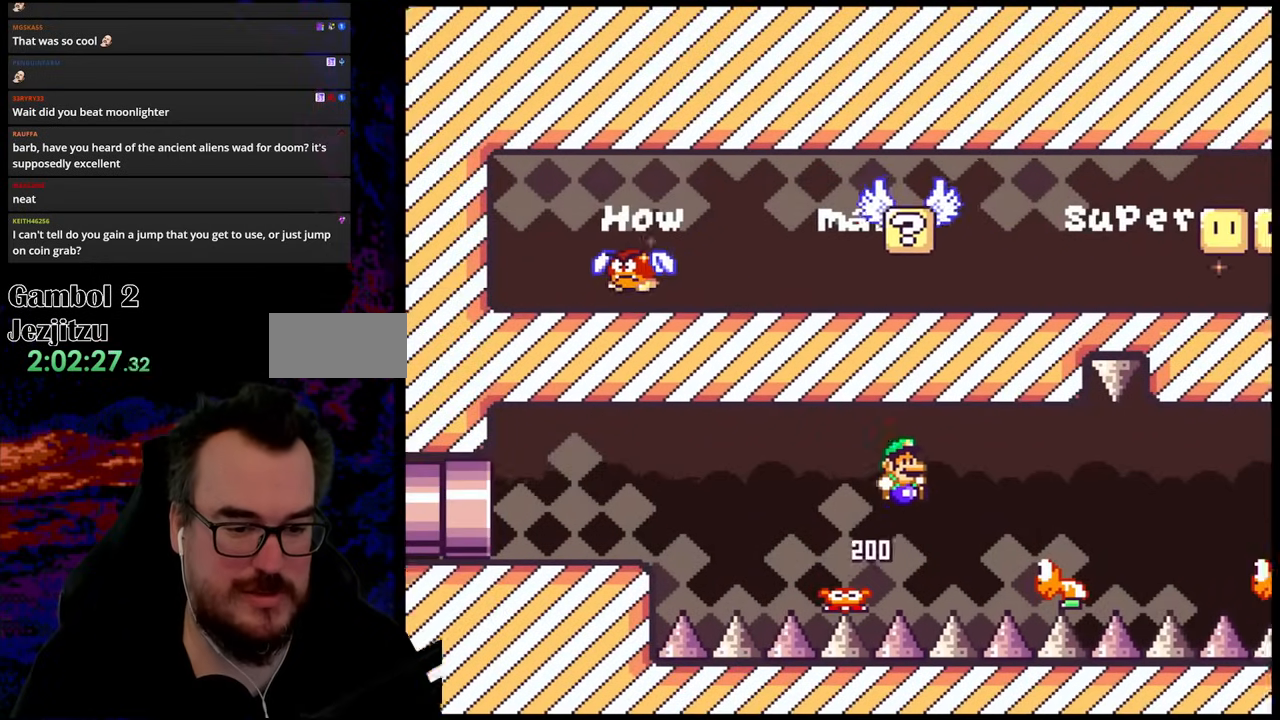
{"buttons": ["B", "Y", "DPAD_RIGHT"], "events": [[317, "B", "up"], [433, "B", "down"]]}
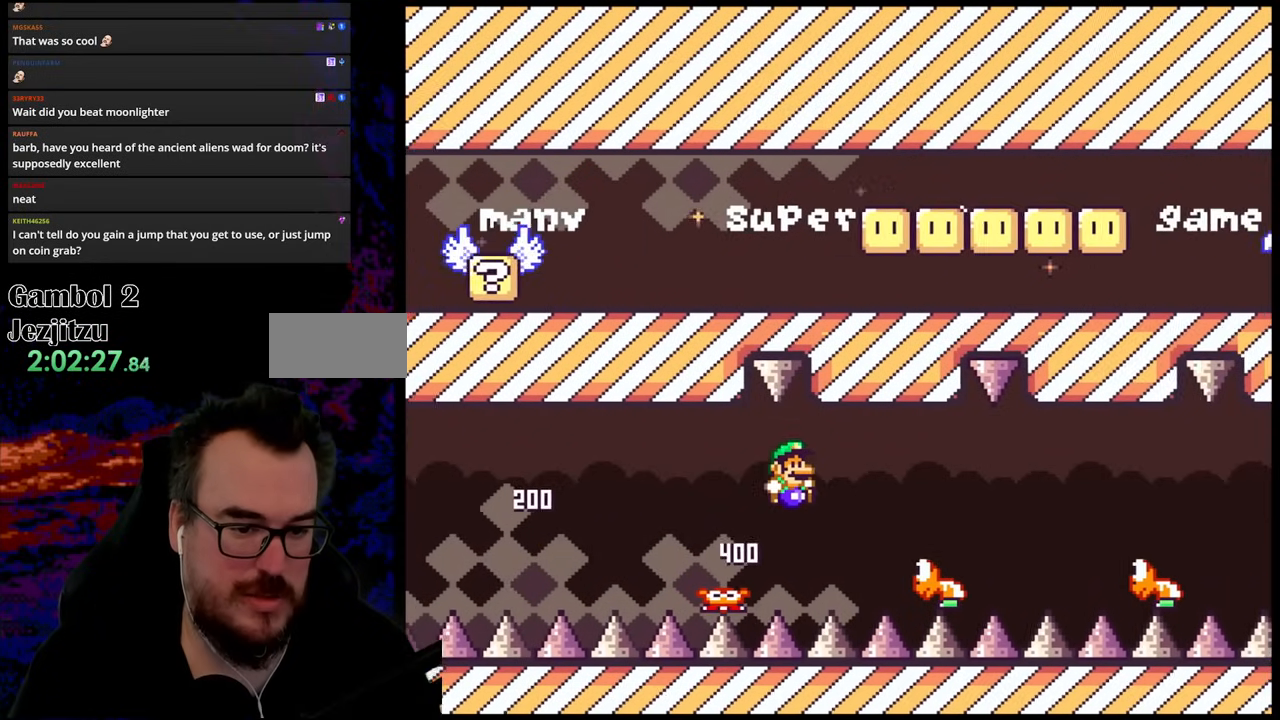
{"buttons": ["B", "Y", "DPAD_RIGHT"], "events": [[317, "B", "up"], [450, "B", "down"]]}
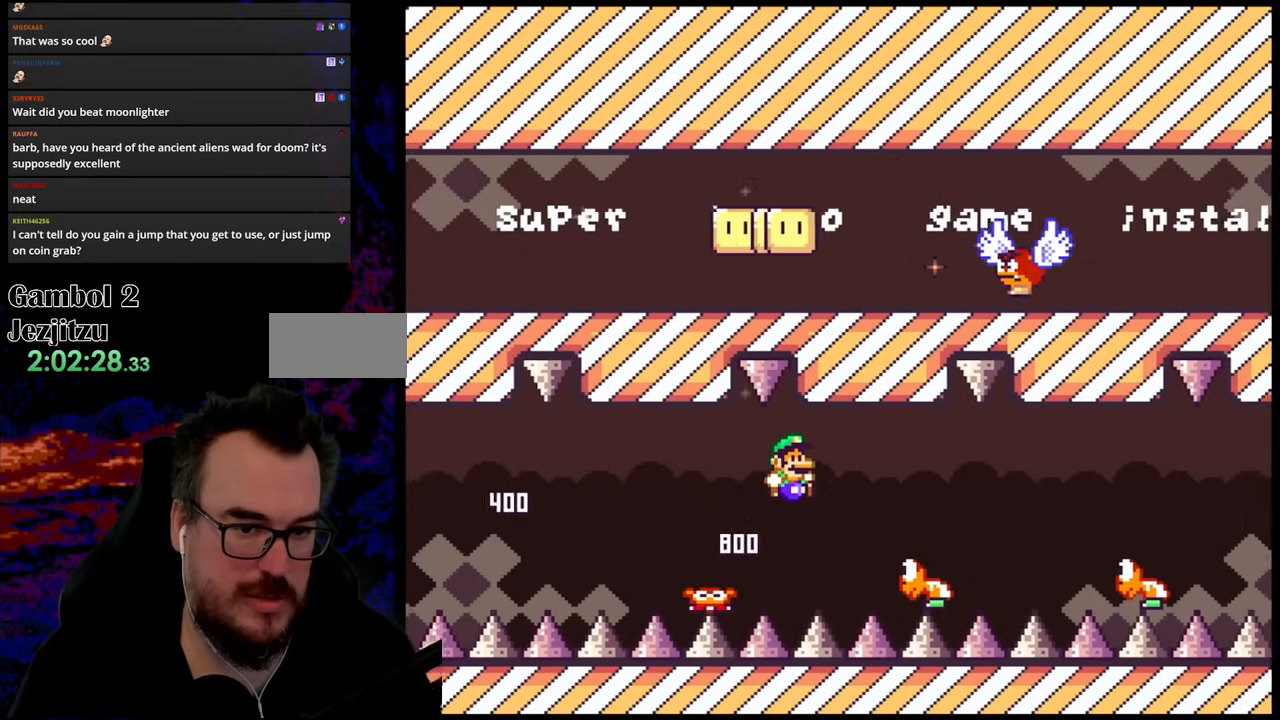
{"buttons": ["B", "Y", "DPAD_RIGHT"], "events": [[183, "B", "up"], [417, "B", "down"]]}
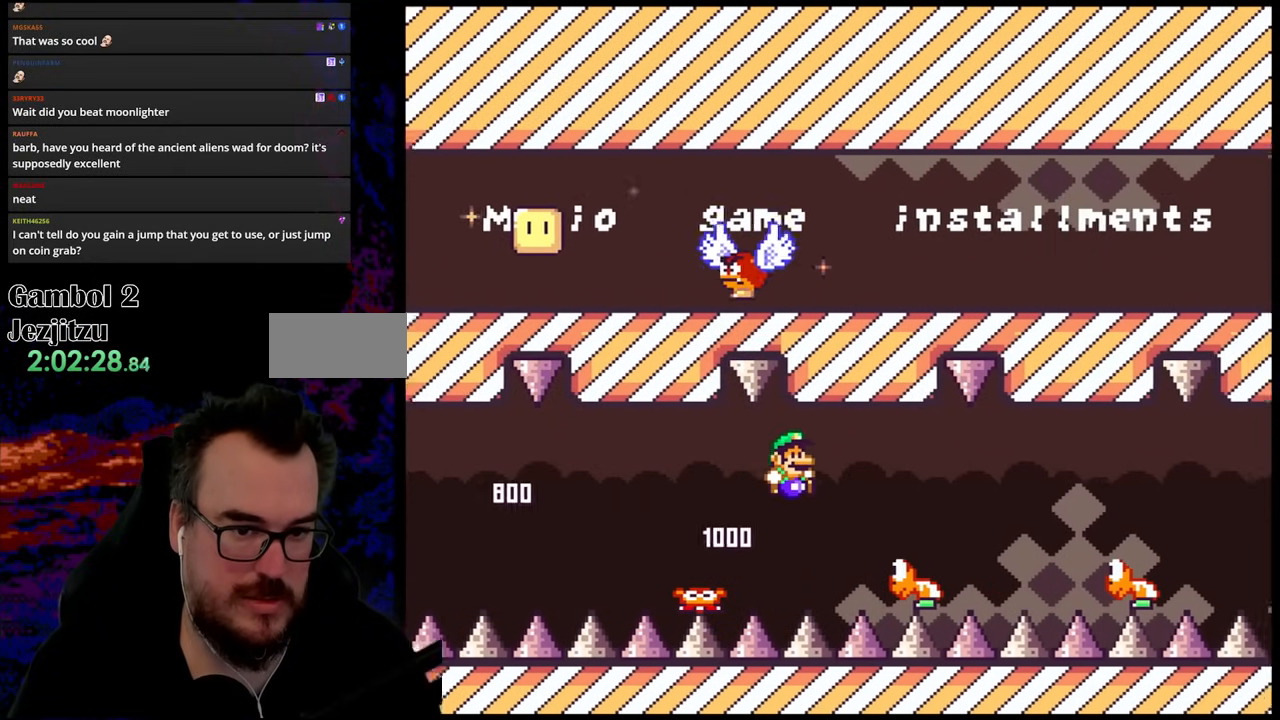
{"buttons": ["B", "Y", "DPAD_RIGHT"], "events": [[167, "B", "up"], [367, "B", "down"]]}
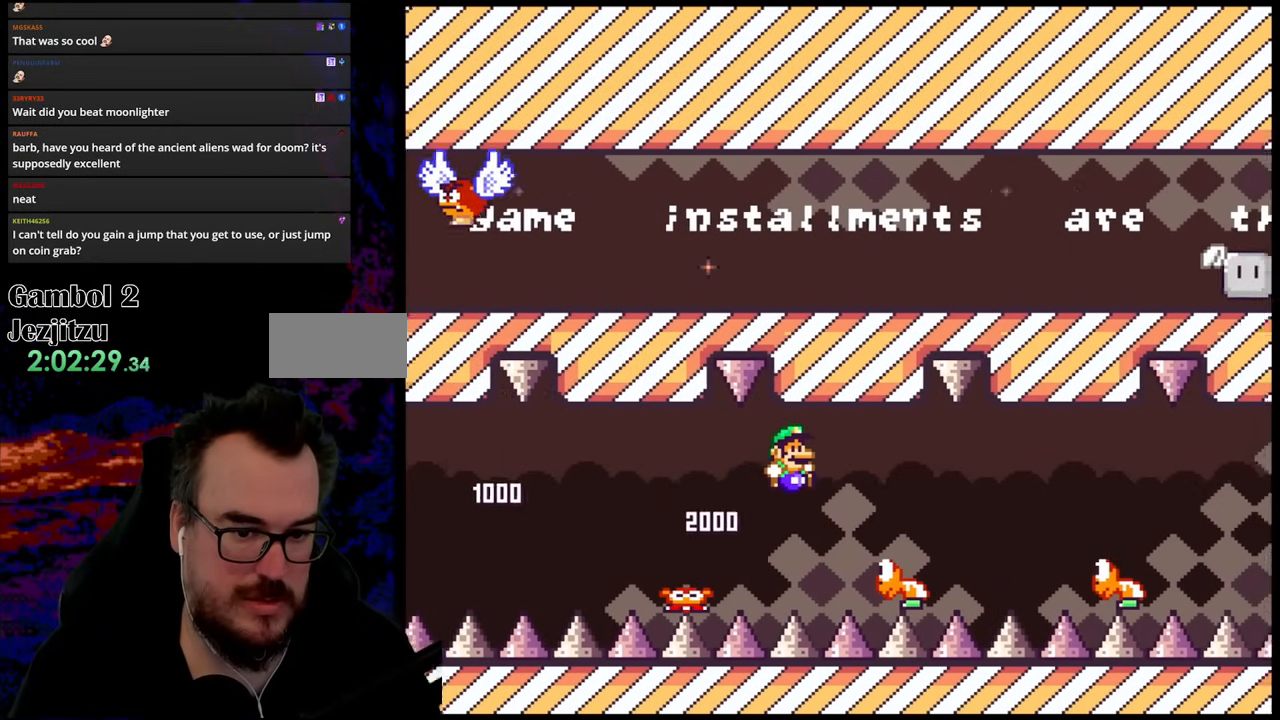
{"buttons": ["B", "Y", "DPAD_RIGHT"], "events": [[100, "B", "up"], [300, "B", "down"], [317, "Y", "up"], [383, "Y", "down"]]}